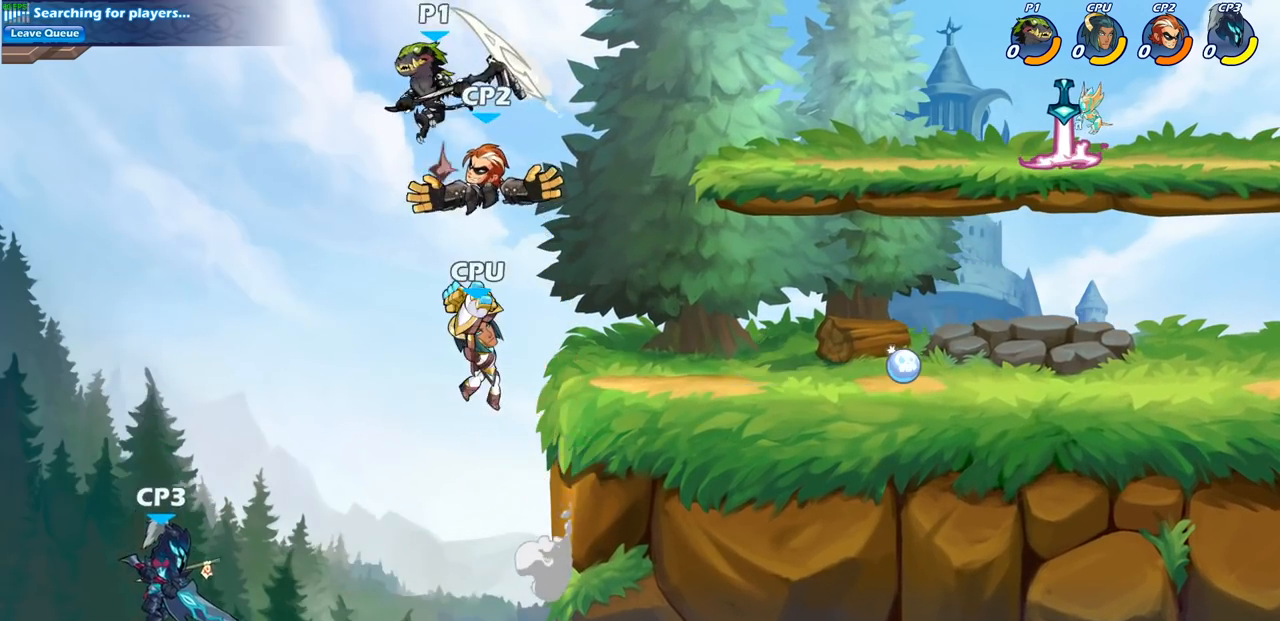
Gameplay with a controller (PlayStation layout); each line is a JSON object with the inputs held at the frame after it. "events" lists button and stick changes between this image and that frame as [ms after this image, input, new state], when the widget could be followed in between.
{"buttons": [], "left_stick": "down-right", "right_stick": "center", "events": [[17, "CROSS", "down"], [150, "CROSS", "up"], [217, "left_stick", "up-right"], [450, "left_stick", "down-right"]]}
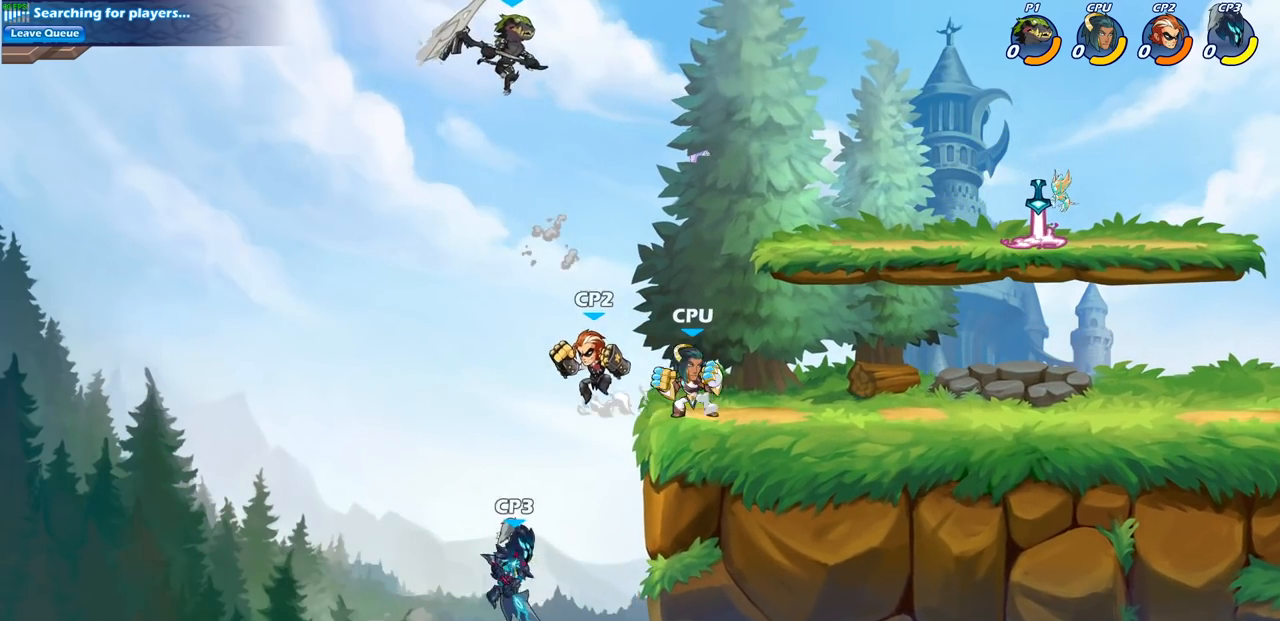
{"buttons": [], "left_stick": "down-left", "right_stick": "center", "events": [[167, "left_stick", "down"], [317, "SQUARE", "down"], [317, "left_stick", "down-left"], [433, "SQUARE", "up"]]}
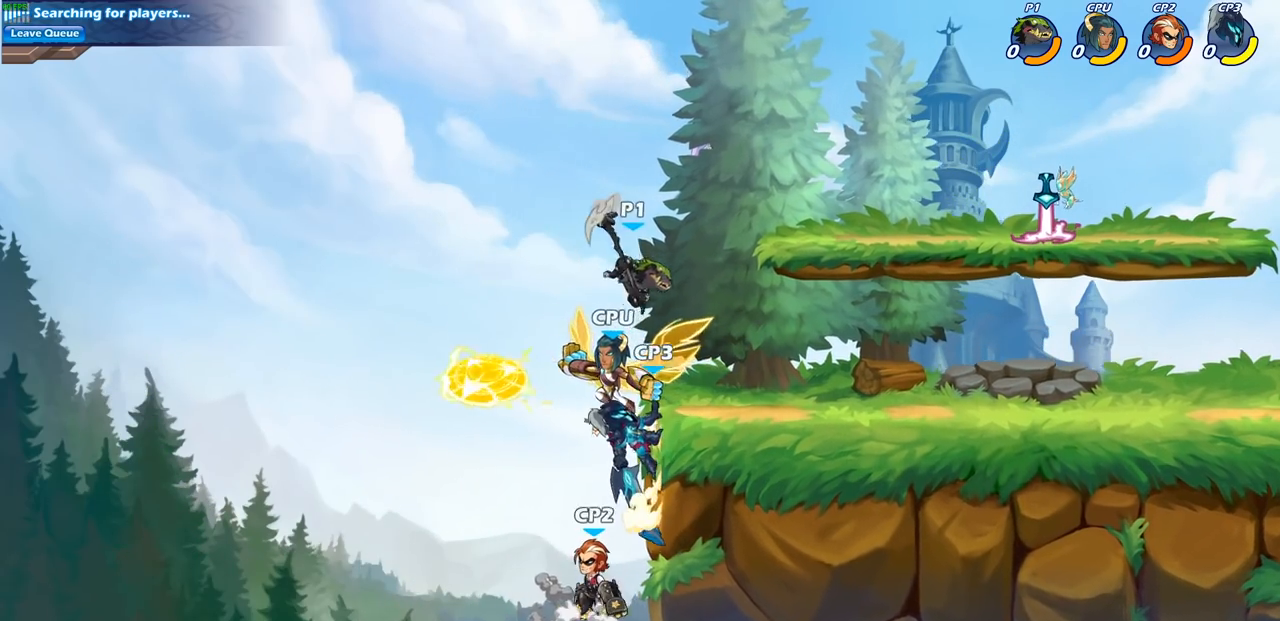
{"buttons": [], "left_stick": "up-right", "right_stick": "center", "events": [[33, "left_stick", "left"], [367, "left_stick", "up-right"]]}
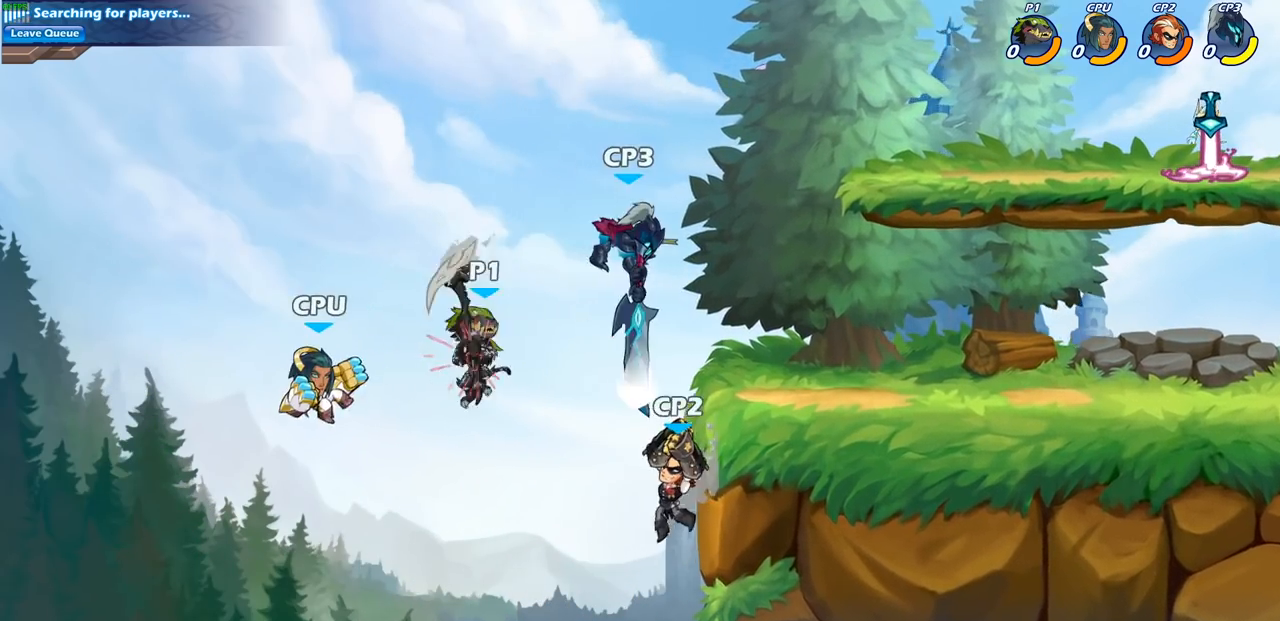
{"buttons": [], "left_stick": "center", "right_stick": "center", "events": [[33, "CIRCLE", "down"], [50, "left_stick", "center"], [100, "CIRCLE", "up"]]}
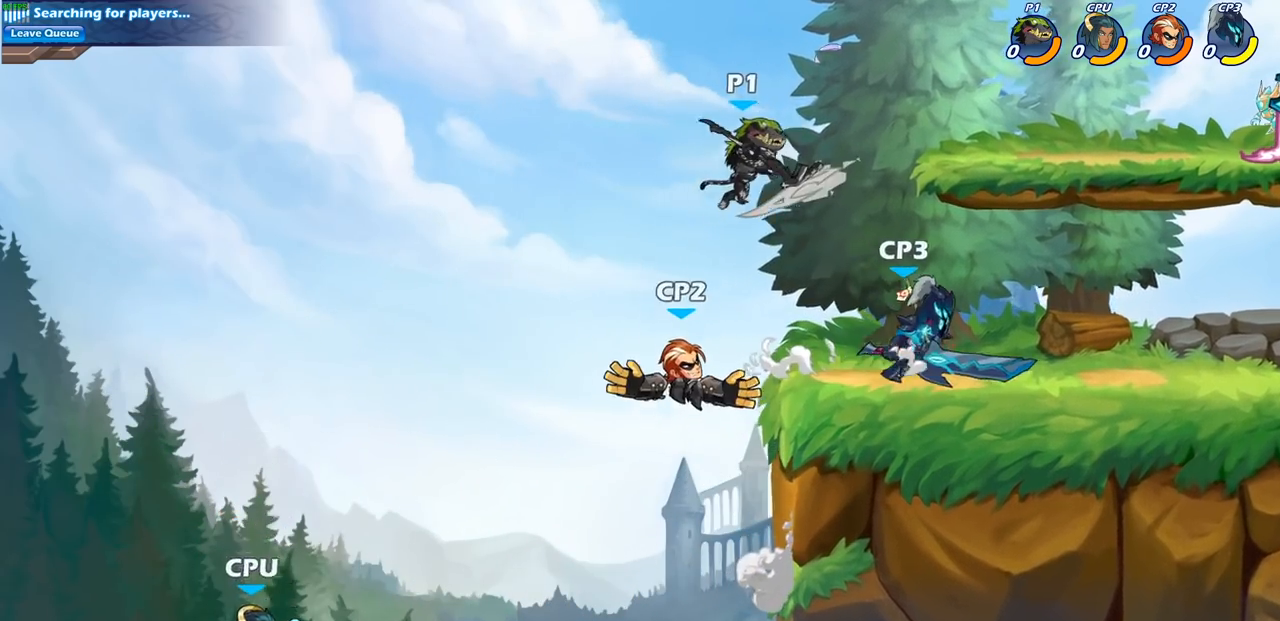
{"buttons": [], "left_stick": "right", "right_stick": "center", "events": [[33, "left_stick", "right"], [117, "left_stick", "down-right"], [200, "SQUARE", "down"], [300, "SQUARE", "up"], [333, "left_stick", "right"]]}
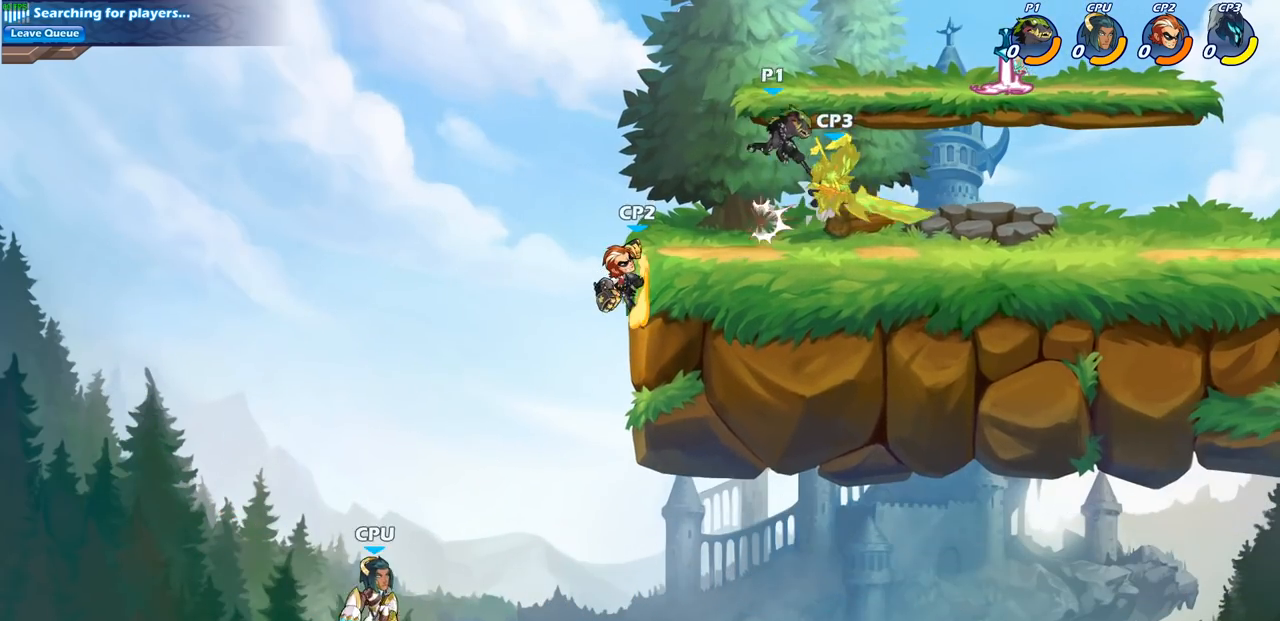
{"buttons": ["SQUARE"], "left_stick": "up-right", "right_stick": "center", "events": [[217, "left_stick", "up-right"], [500, "SQUARE", "down"]]}
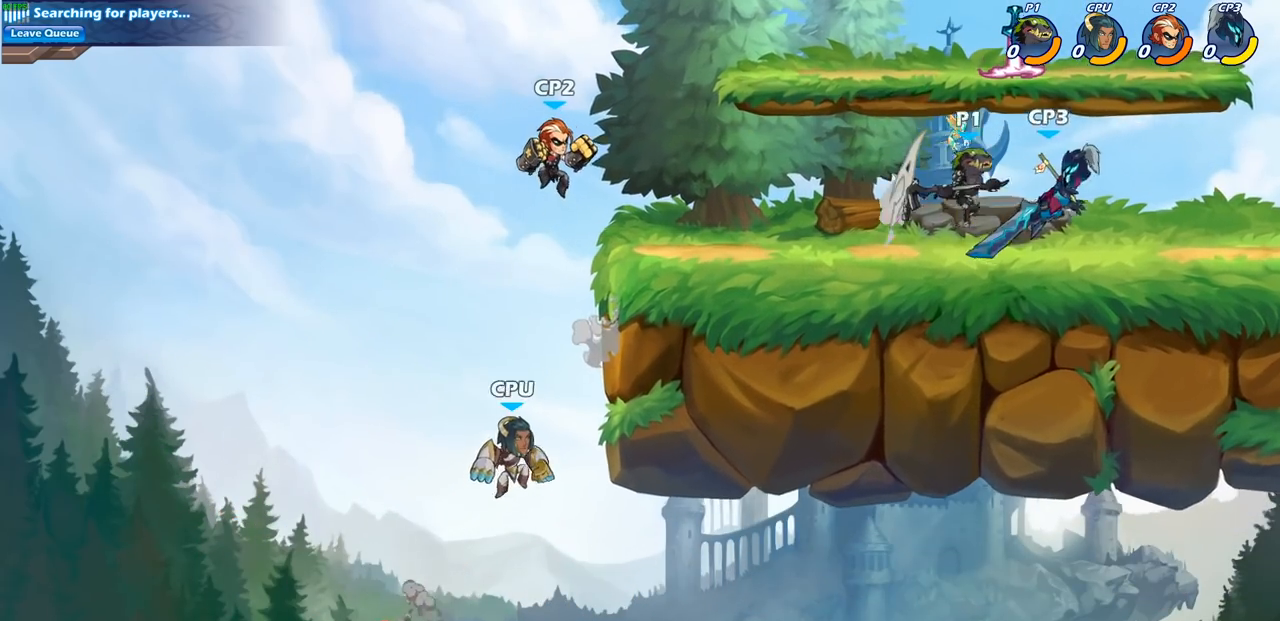
{"buttons": ["L3"], "left_stick": "left", "right_stick": "center", "events": [[50, "SQUARE", "up"], [83, "L3", "down"], [100, "left_stick", "left"]]}
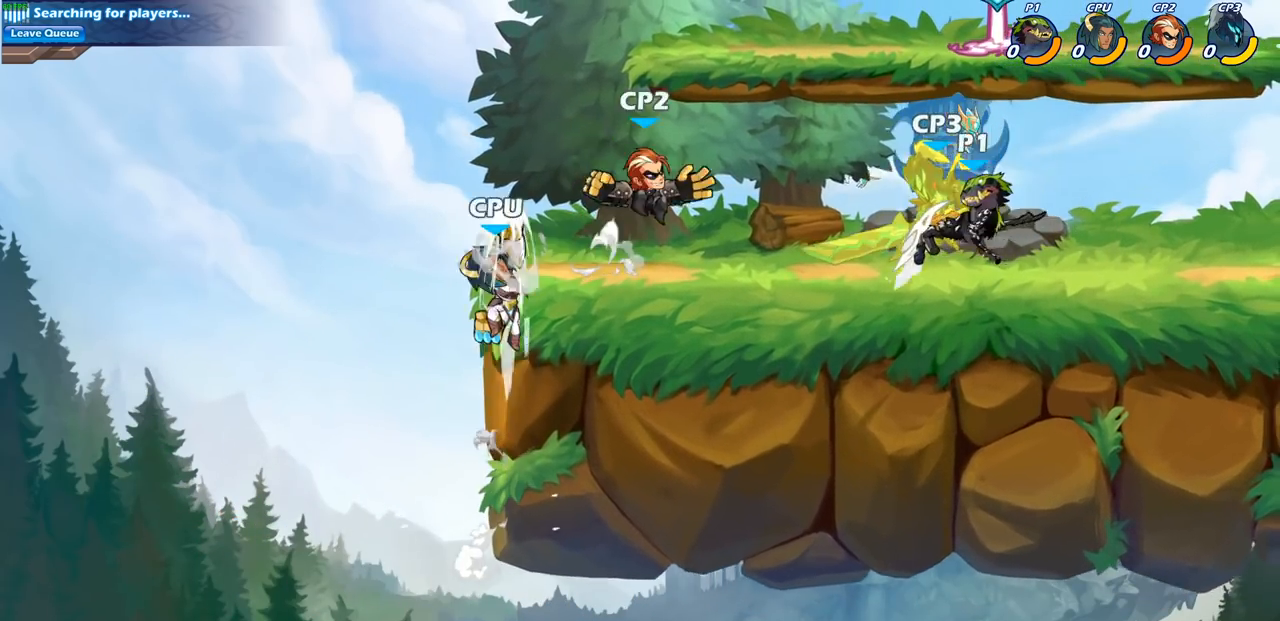
{"buttons": [], "left_stick": "down-left", "right_stick": "center", "events": [[17, "L3", "up"], [17, "left_stick", "down-left"], [400, "SQUARE", "down"], [500, "SQUARE", "up"]]}
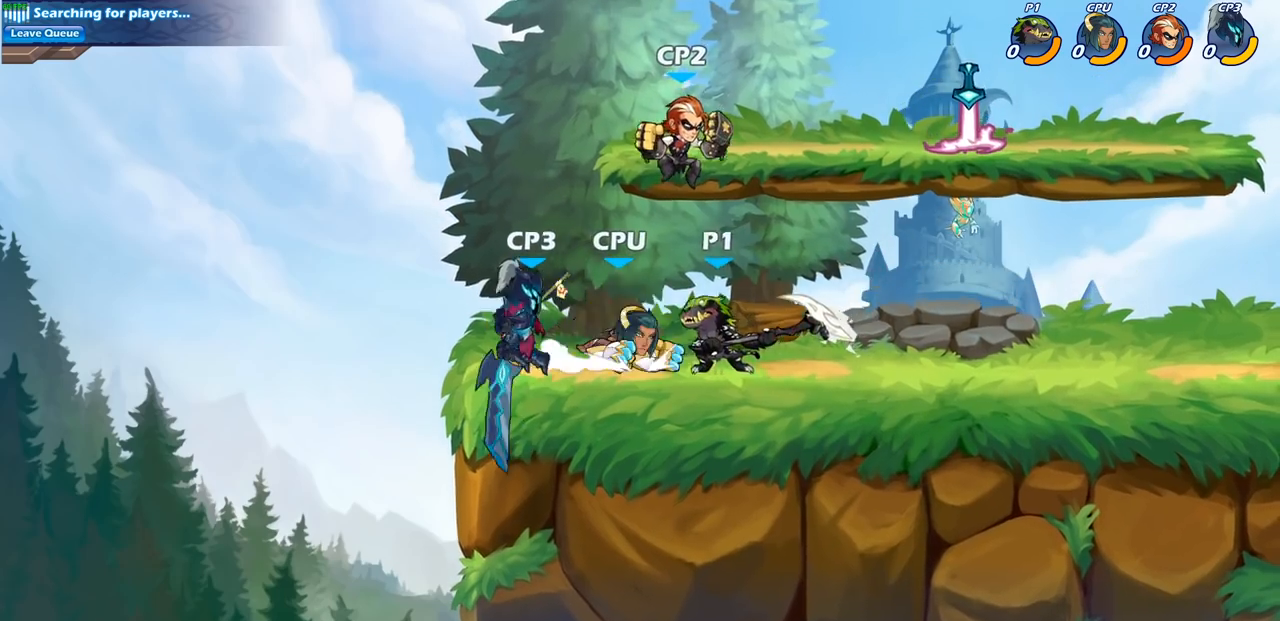
{"buttons": [], "left_stick": "left", "right_stick": "center", "events": [[83, "left_stick", "left"]]}
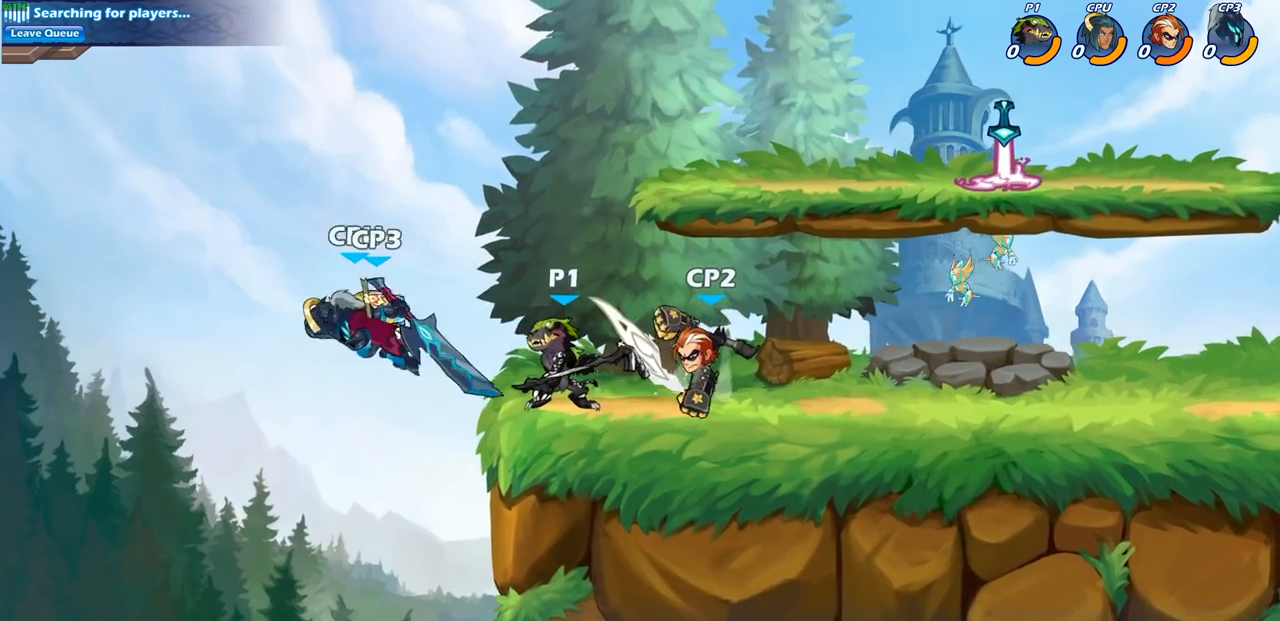
{"buttons": [], "left_stick": "down", "right_stick": "center", "events": [[117, "left_stick", "down-left"], [183, "R2", "down"], [350, "R2", "up"], [367, "left_stick", "down"]]}
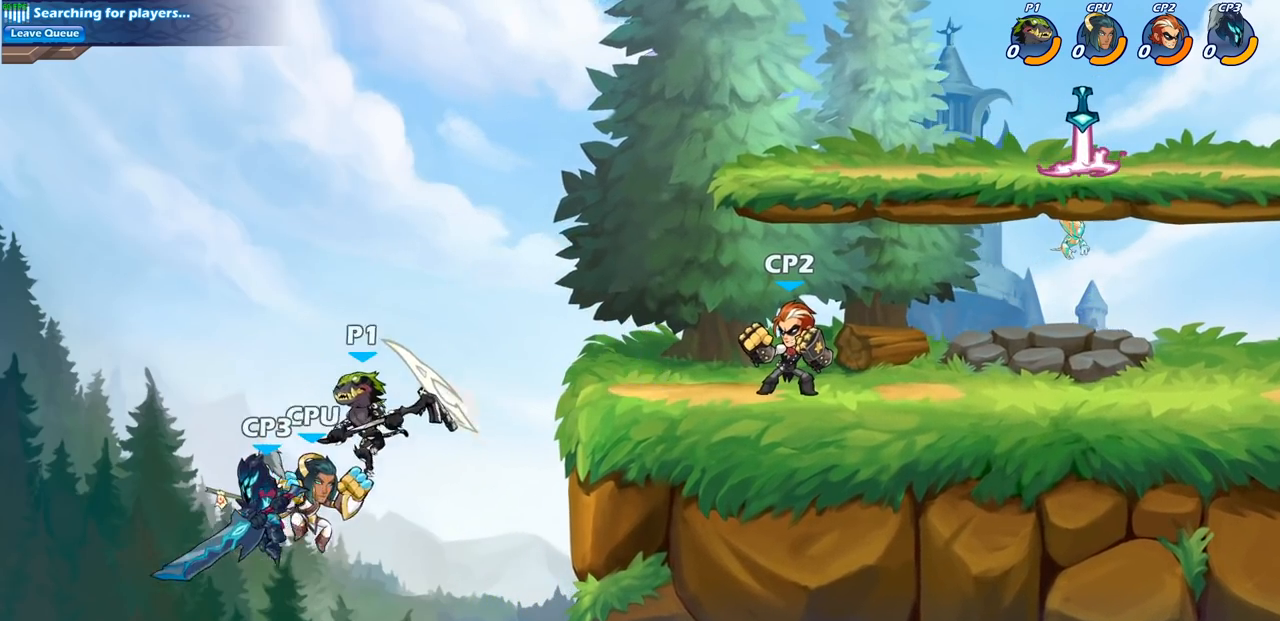
{"buttons": [], "left_stick": "center", "right_stick": "center", "events": [[50, "left_stick", "center"], [200, "CIRCLE", "down"], [267, "CIRCLE", "up"]]}
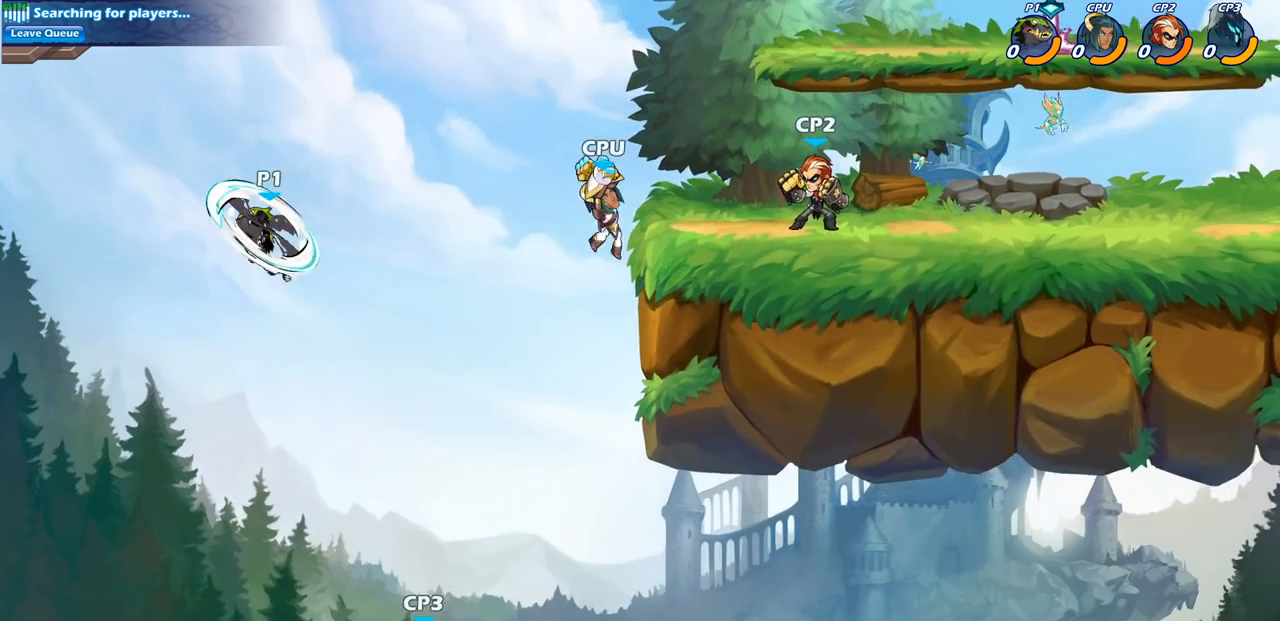
{"buttons": [], "left_stick": "down-right", "right_stick": "center", "events": [[17, "left_stick", "right"], [500, "left_stick", "down-right"]]}
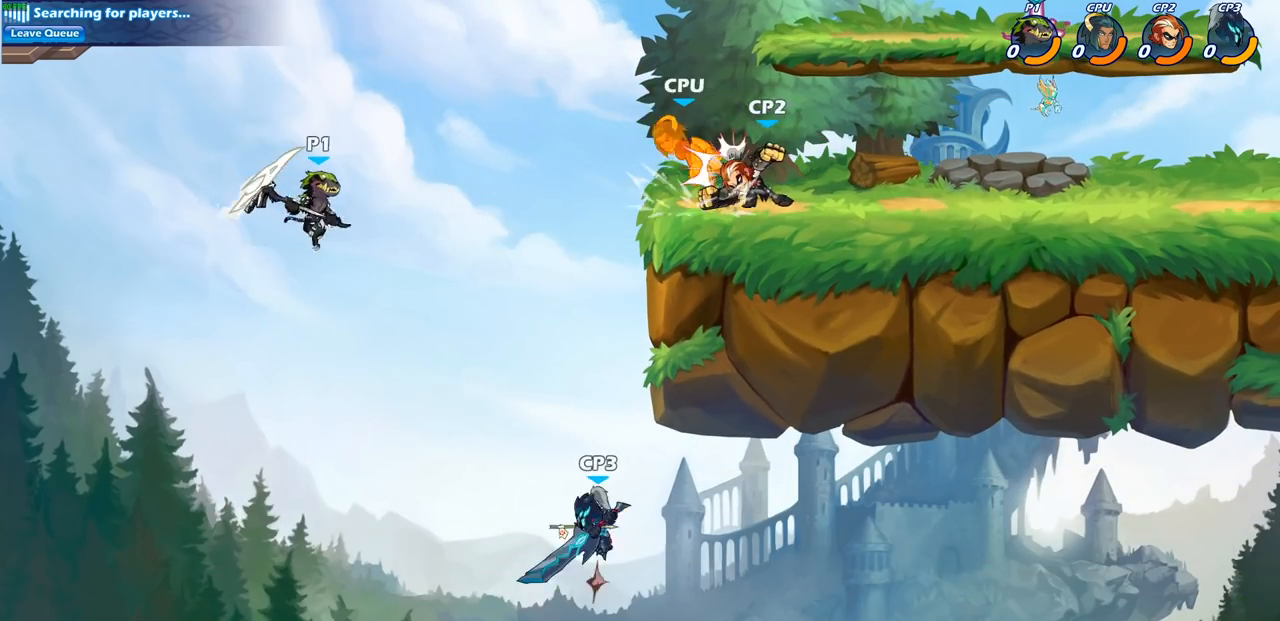
{"buttons": [], "left_stick": "right", "right_stick": "center", "events": [[33, "CROSS", "down"], [100, "R1", "down"], [117, "CROSS", "up"], [183, "R1", "up"], [217, "left_stick", "center"], [467, "left_stick", "right"]]}
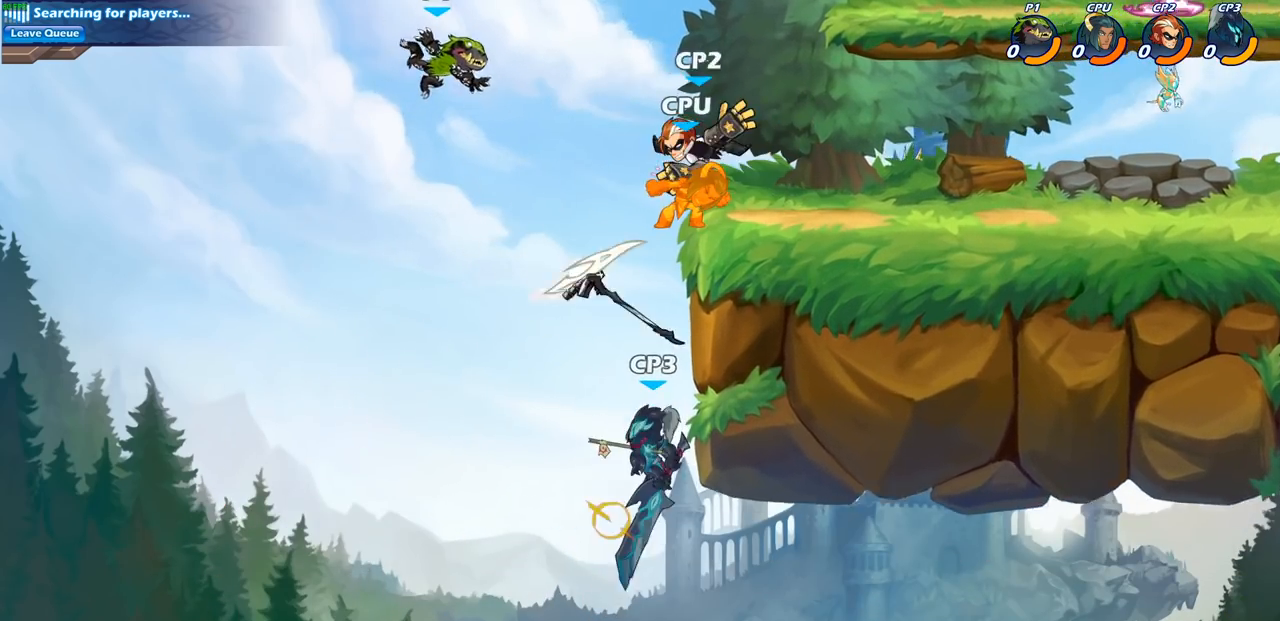
{"buttons": [], "left_stick": "right", "right_stick": "center", "events": []}
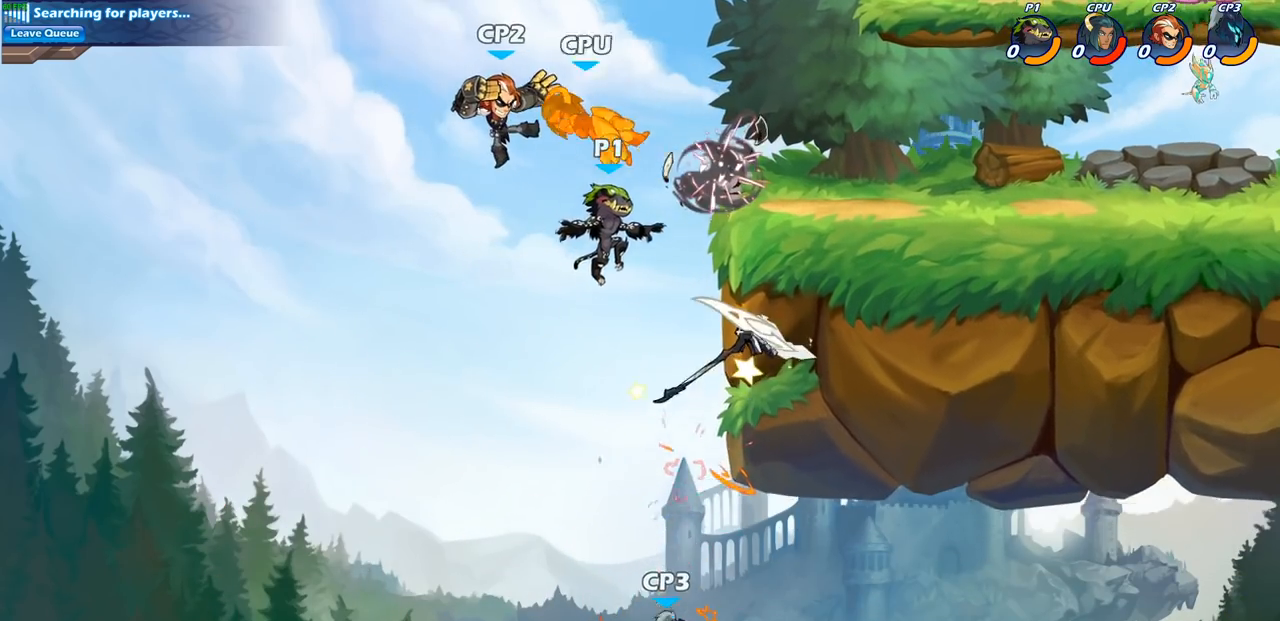
{"buttons": [], "left_stick": "right", "right_stick": "center", "events": [[83, "R1", "down"], [100, "CROSS", "down"], [117, "left_stick", "up-right"], [217, "CROSS", "up"], [217, "R1", "up"], [450, "left_stick", "right"]]}
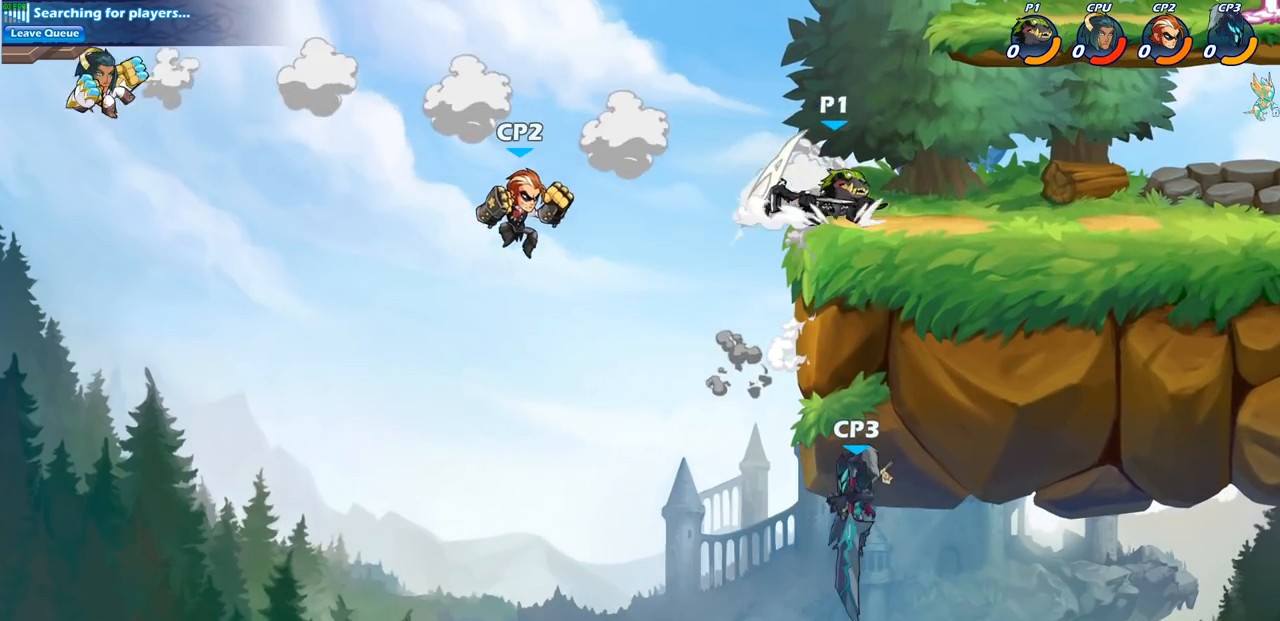
{"buttons": [], "left_stick": "center", "right_stick": "center", "events": [[150, "CROSS", "down"], [150, "left_stick", "up-left"], [267, "CROSS", "up"], [467, "left_stick", "center"]]}
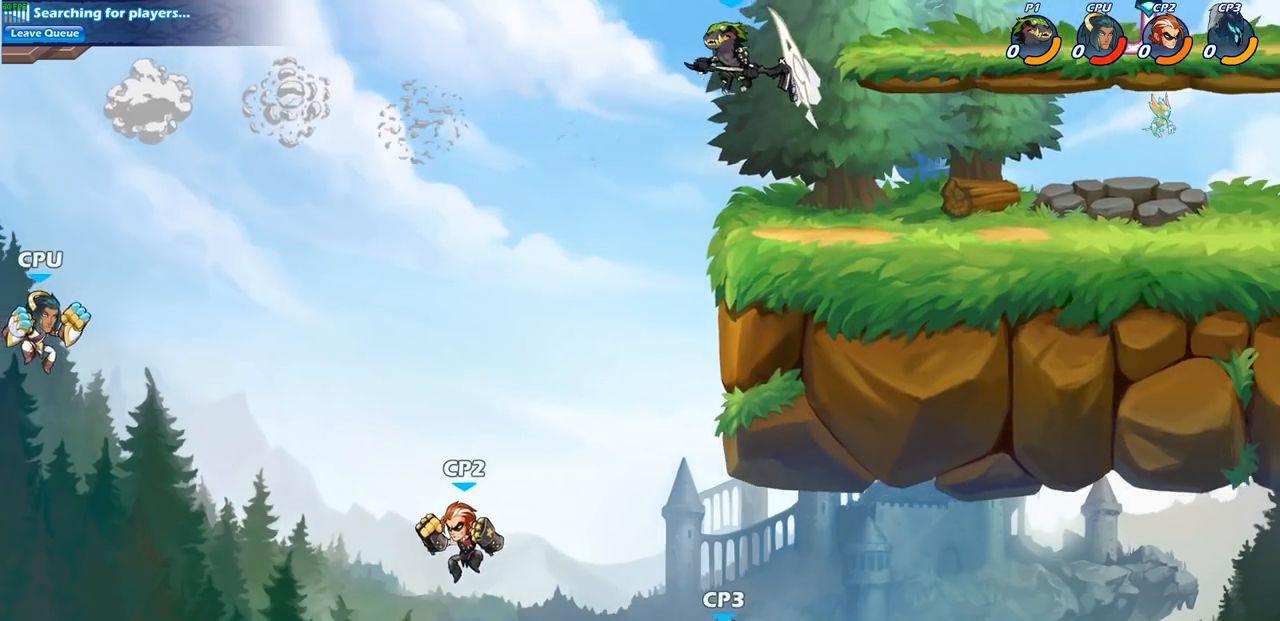
{"buttons": [], "left_stick": "center", "right_stick": "center", "events": []}
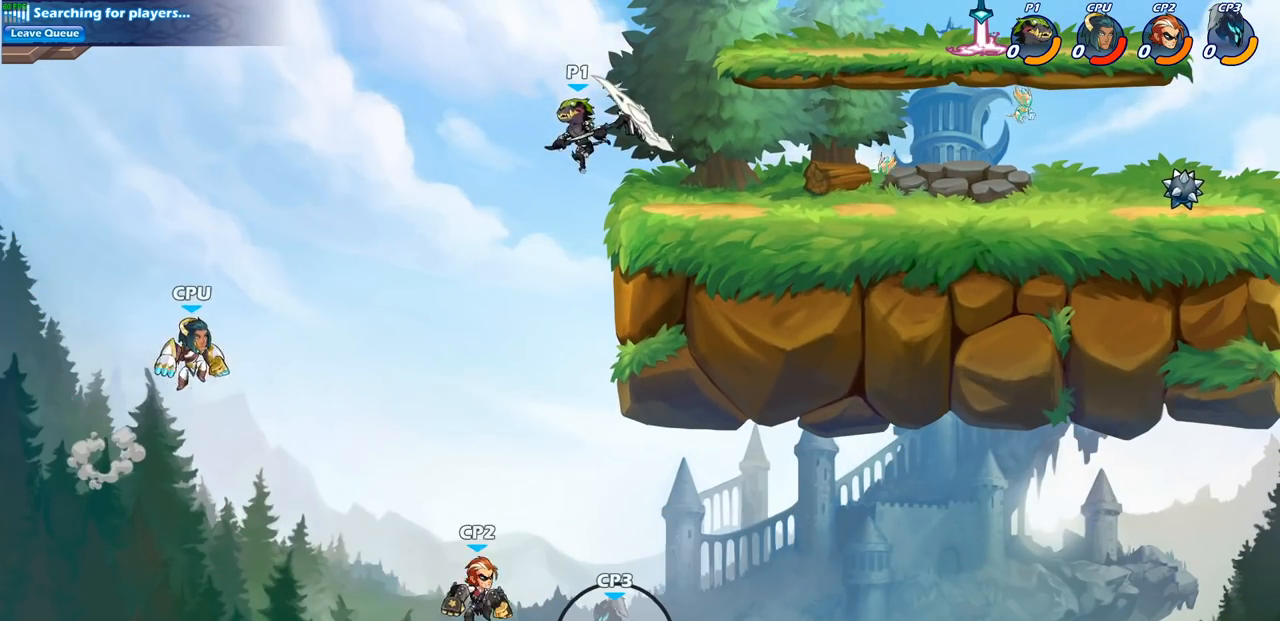
{"buttons": [], "left_stick": "center", "right_stick": "center", "events": [[183, "CROSS", "down"], [283, "CROSS", "up"], [383, "left_stick", "up"], [417, "R1", "down"], [483, "R1", "up"], [500, "left_stick", "center"]]}
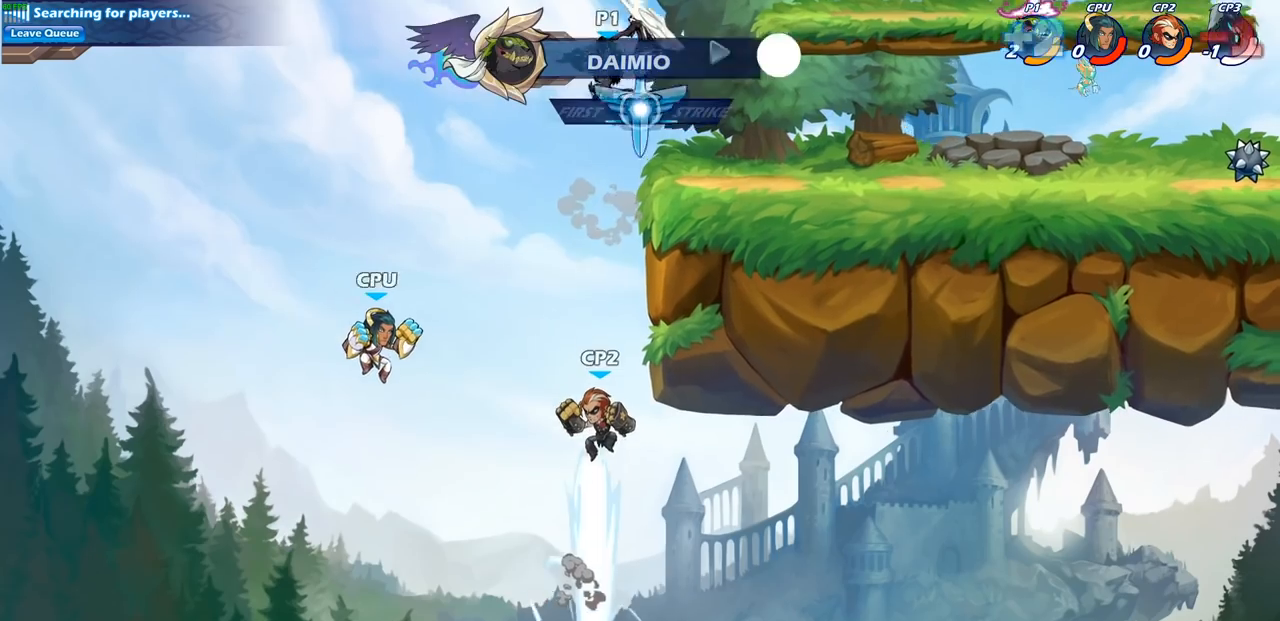
{"buttons": [], "left_stick": "up-right", "right_stick": "center", "events": [[283, "left_stick", "right"], [333, "left_stick", "up-right"]]}
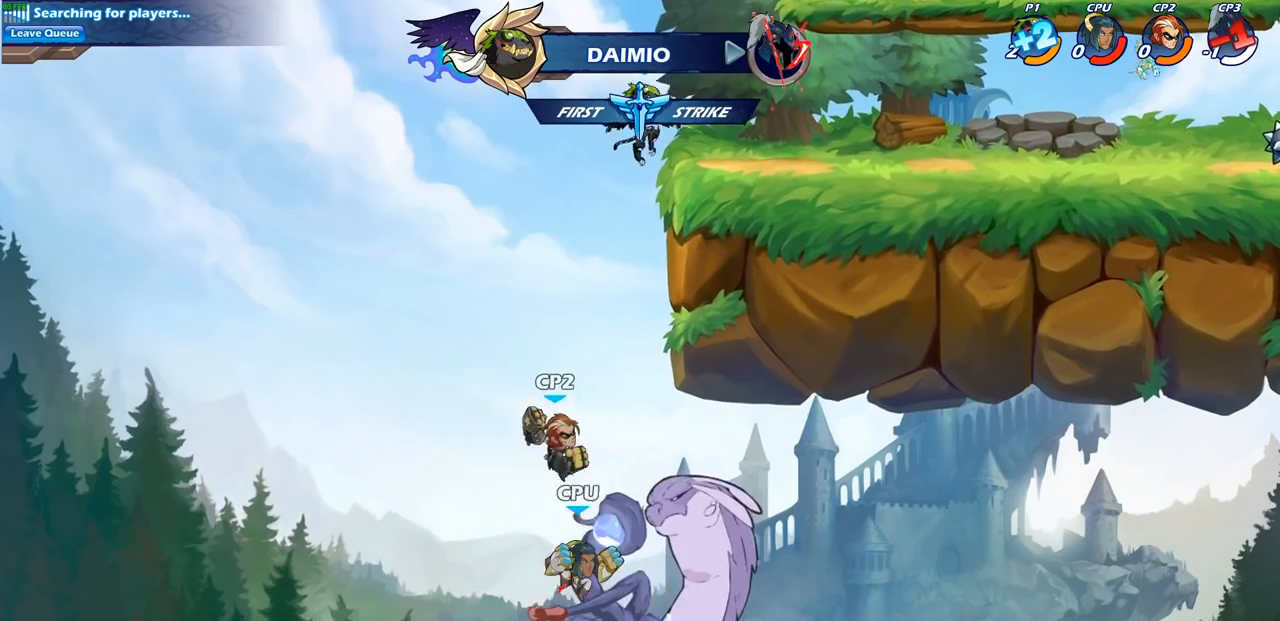
{"buttons": [], "left_stick": "up-right", "right_stick": "center", "events": [[400, "CROSS", "down"], [467, "CROSS", "up"]]}
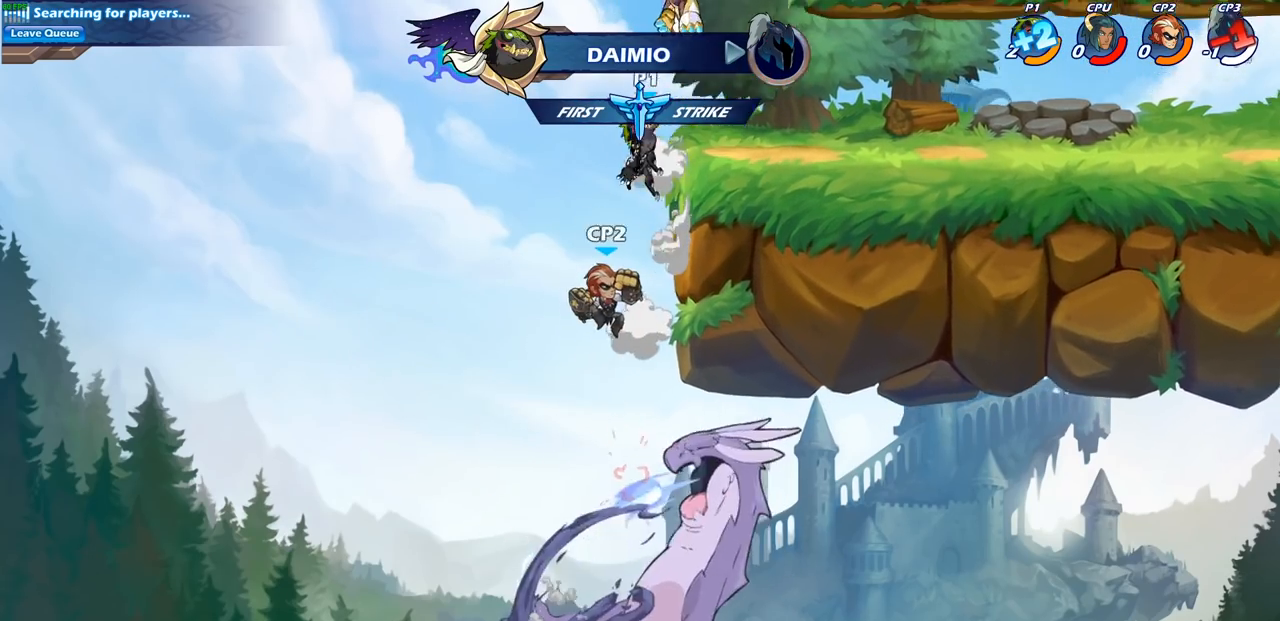
{"buttons": [], "left_stick": "up-right", "right_stick": "center", "events": [[117, "CROSS", "down"], [233, "CROSS", "up"], [350, "R1", "down"], [450, "R1", "up"]]}
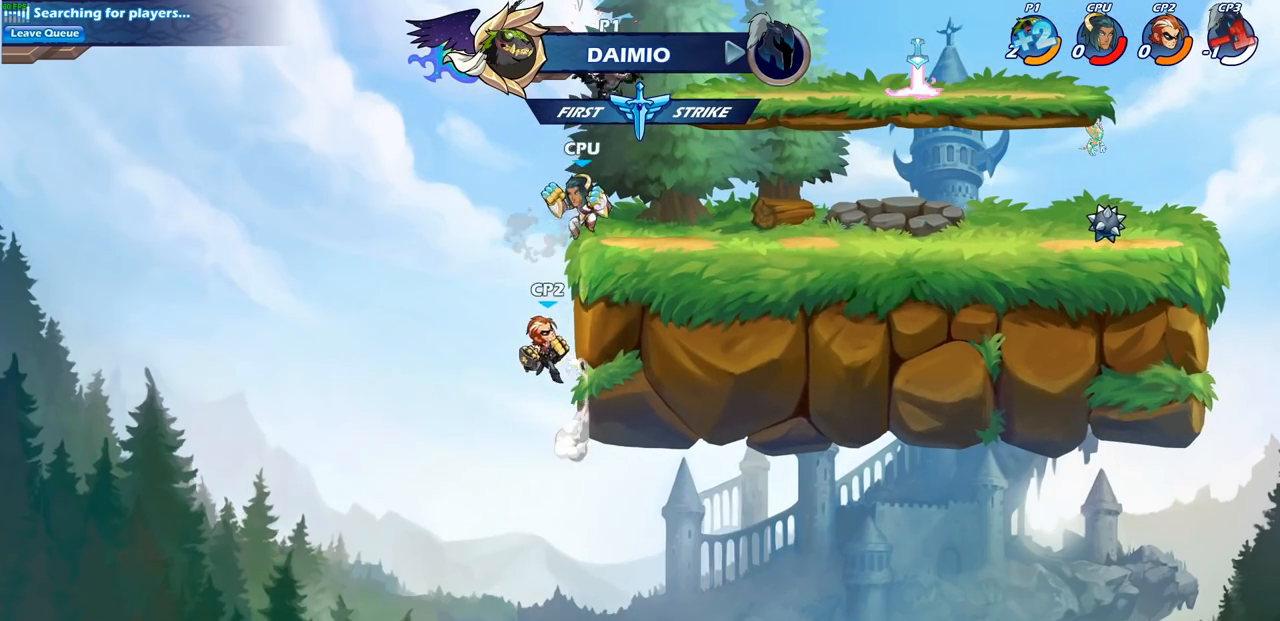
{"buttons": ["CROSS"], "left_stick": "up-left", "right_stick": "center", "events": [[67, "left_stick", "down-left"], [300, "left_stick", "left"], [367, "CROSS", "down"], [417, "left_stick", "up-left"]]}
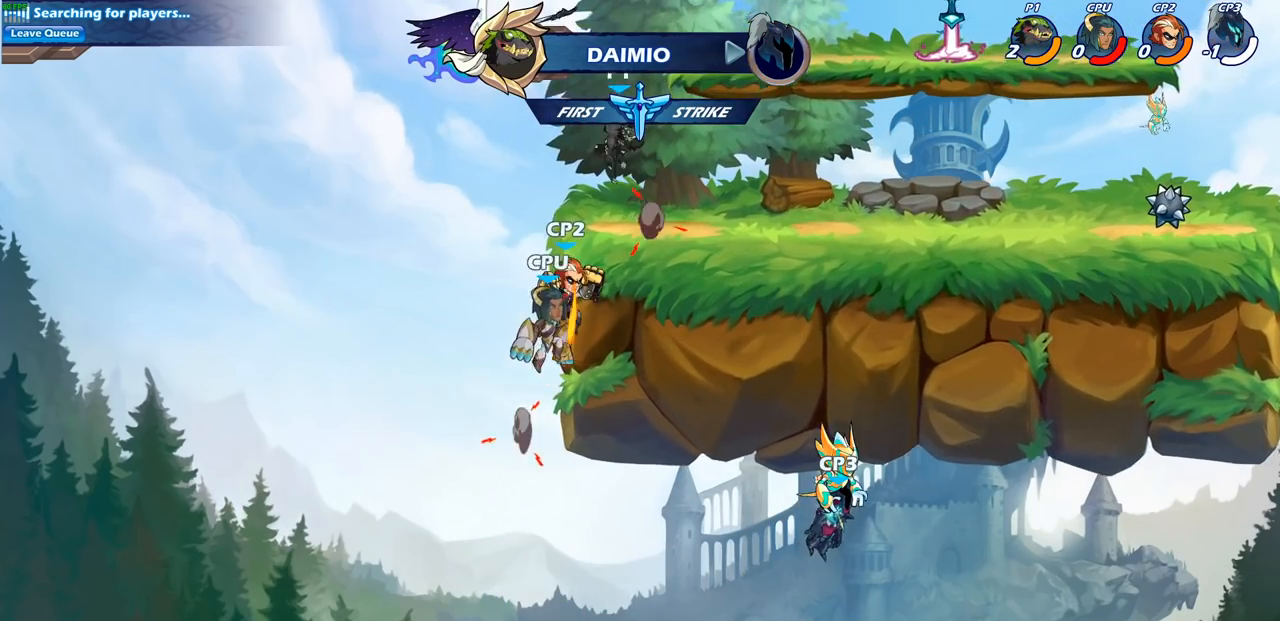
{"buttons": [], "left_stick": "down", "right_stick": "center", "events": [[17, "CROSS", "up"], [133, "R1", "down"], [217, "R1", "up"], [217, "left_stick", "down-right"], [300, "left_stick", "down"], [317, "CIRCLE", "down"], [483, "CIRCLE", "up"]]}
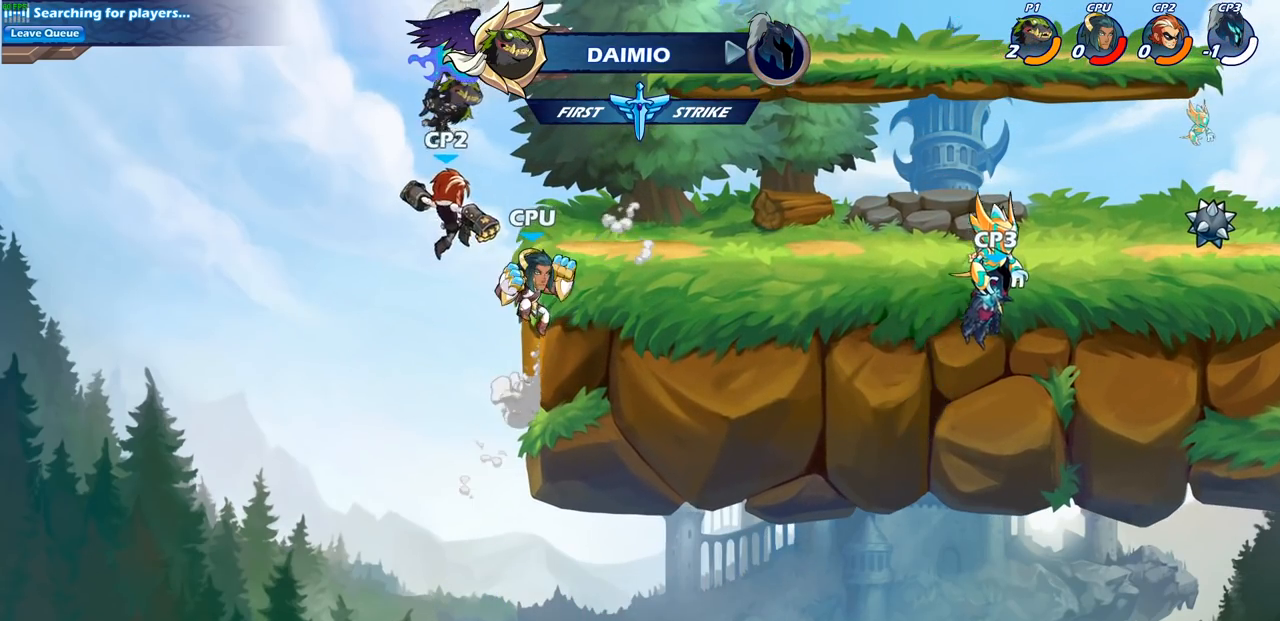
{"buttons": [], "left_stick": "center", "right_stick": "center", "events": [[67, "left_stick", "center"]]}
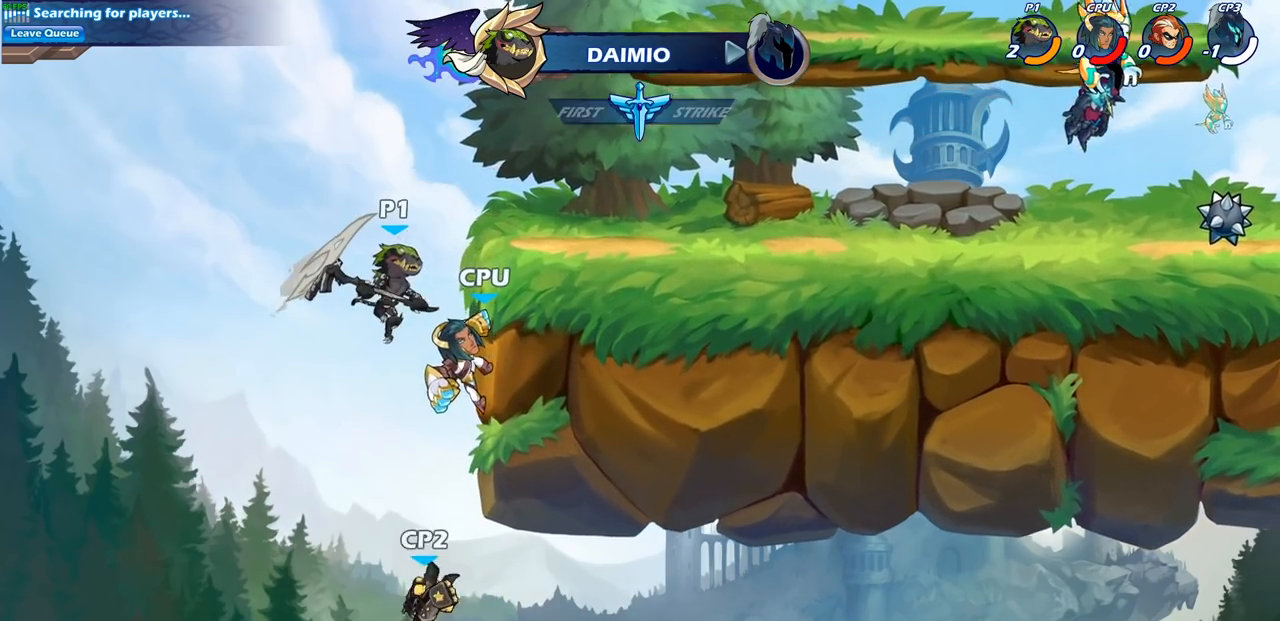
{"buttons": [], "left_stick": "center", "right_stick": "center", "events": [[233, "CIRCLE", "down"], [350, "CIRCLE", "up"]]}
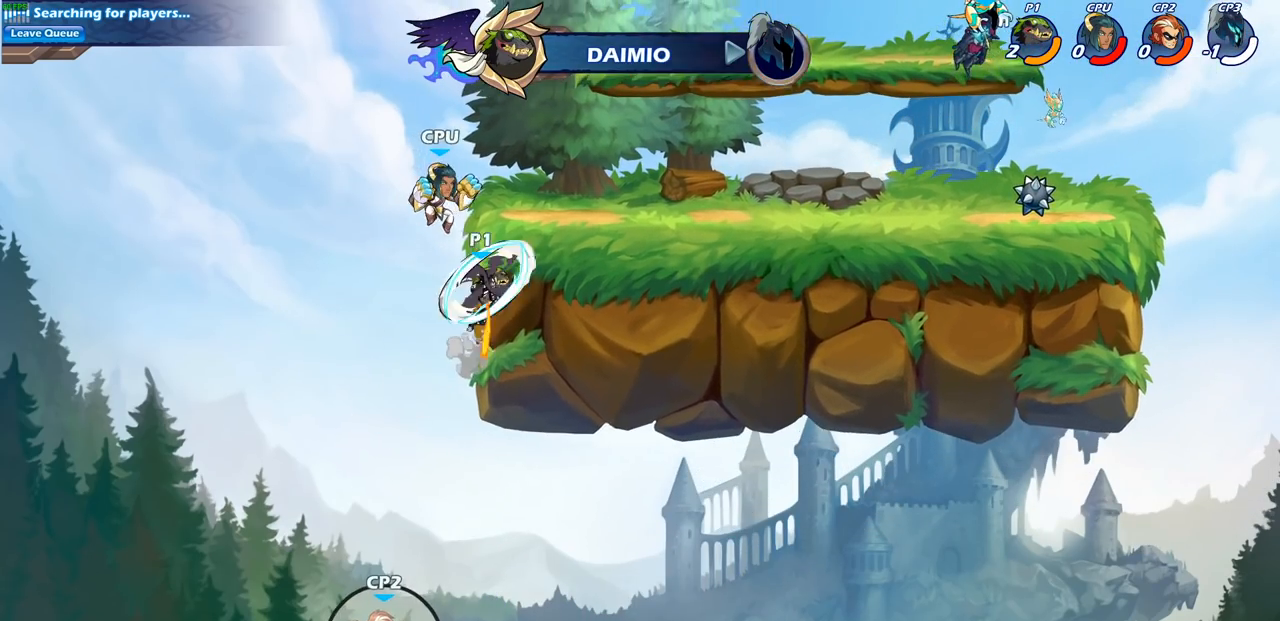
{"buttons": ["CROSS"], "left_stick": "left", "right_stick": "center", "events": [[217, "left_stick", "right"], [400, "left_stick", "left"], [467, "CROSS", "down"]]}
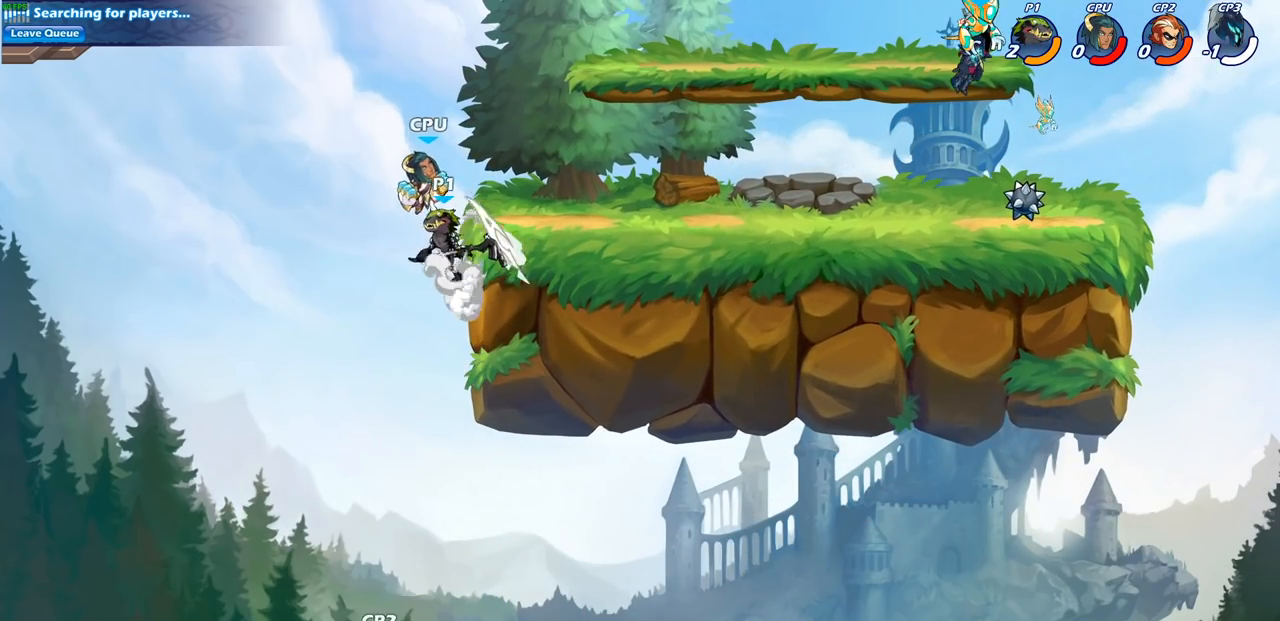
{"buttons": [], "left_stick": "down-right", "right_stick": "center", "events": [[117, "CROSS", "up"], [133, "left_stick", "up-right"], [367, "left_stick", "down-right"]]}
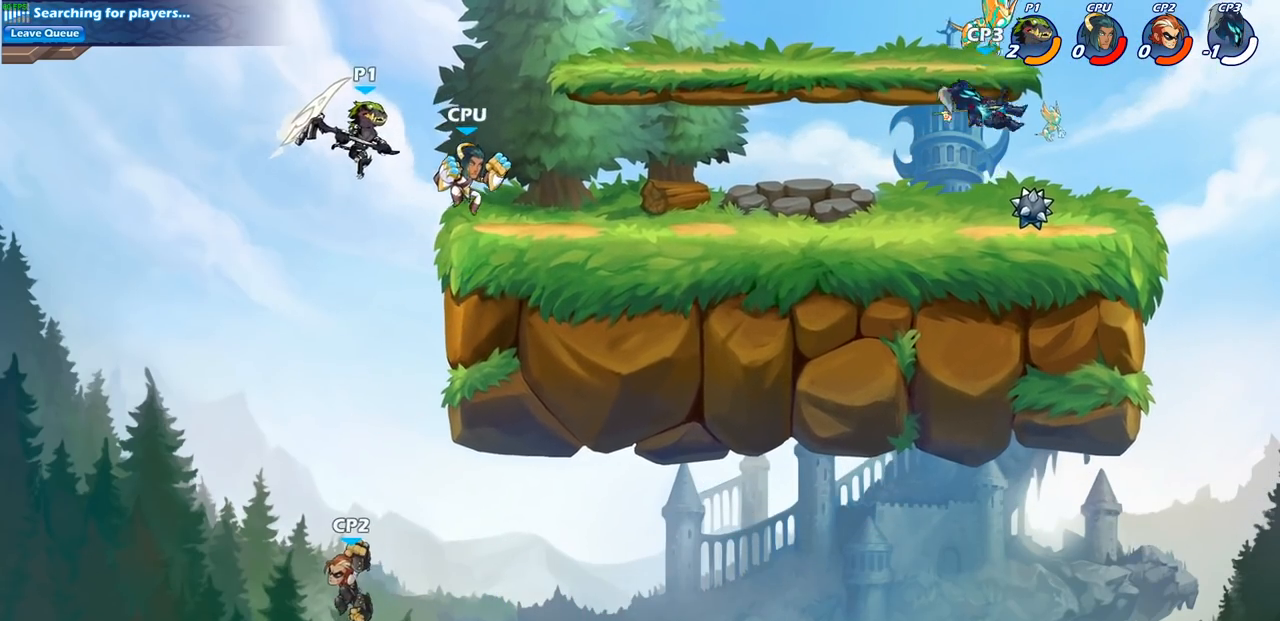
{"buttons": [], "left_stick": "left", "right_stick": "center", "events": [[33, "left_stick", "up-right"], [83, "SQUARE", "down"], [83, "left_stick", "up"], [183, "SQUARE", "up"], [250, "left_stick", "left"]]}
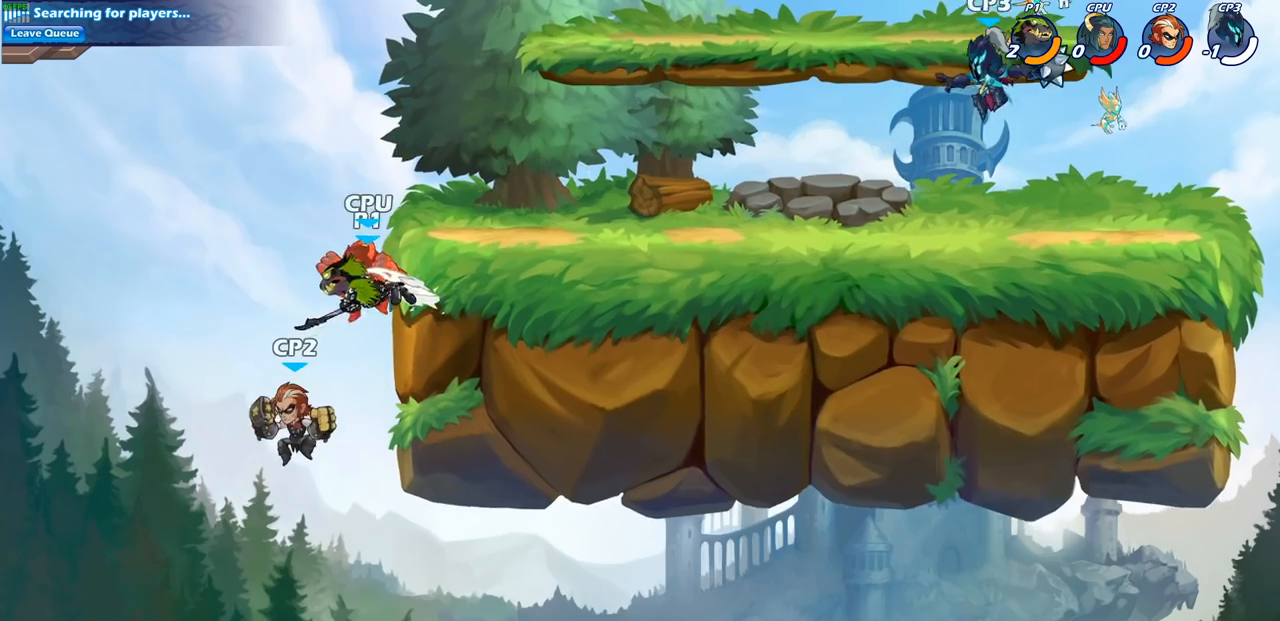
{"buttons": ["R2"], "left_stick": "left", "right_stick": "center", "events": [[433, "R2", "down"]]}
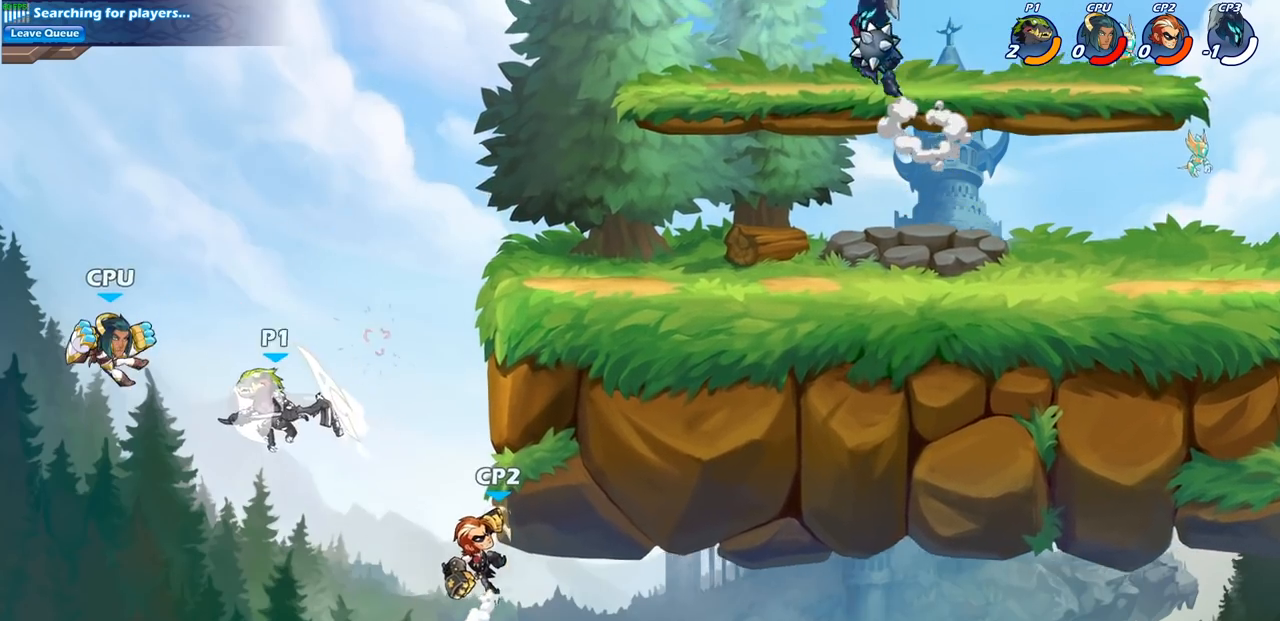
{"buttons": [], "left_stick": "right", "right_stick": "center", "events": [[33, "SQUARE", "down"], [67, "R2", "up"], [133, "SQUARE", "up"], [183, "left_stick", "center"], [433, "left_stick", "right"]]}